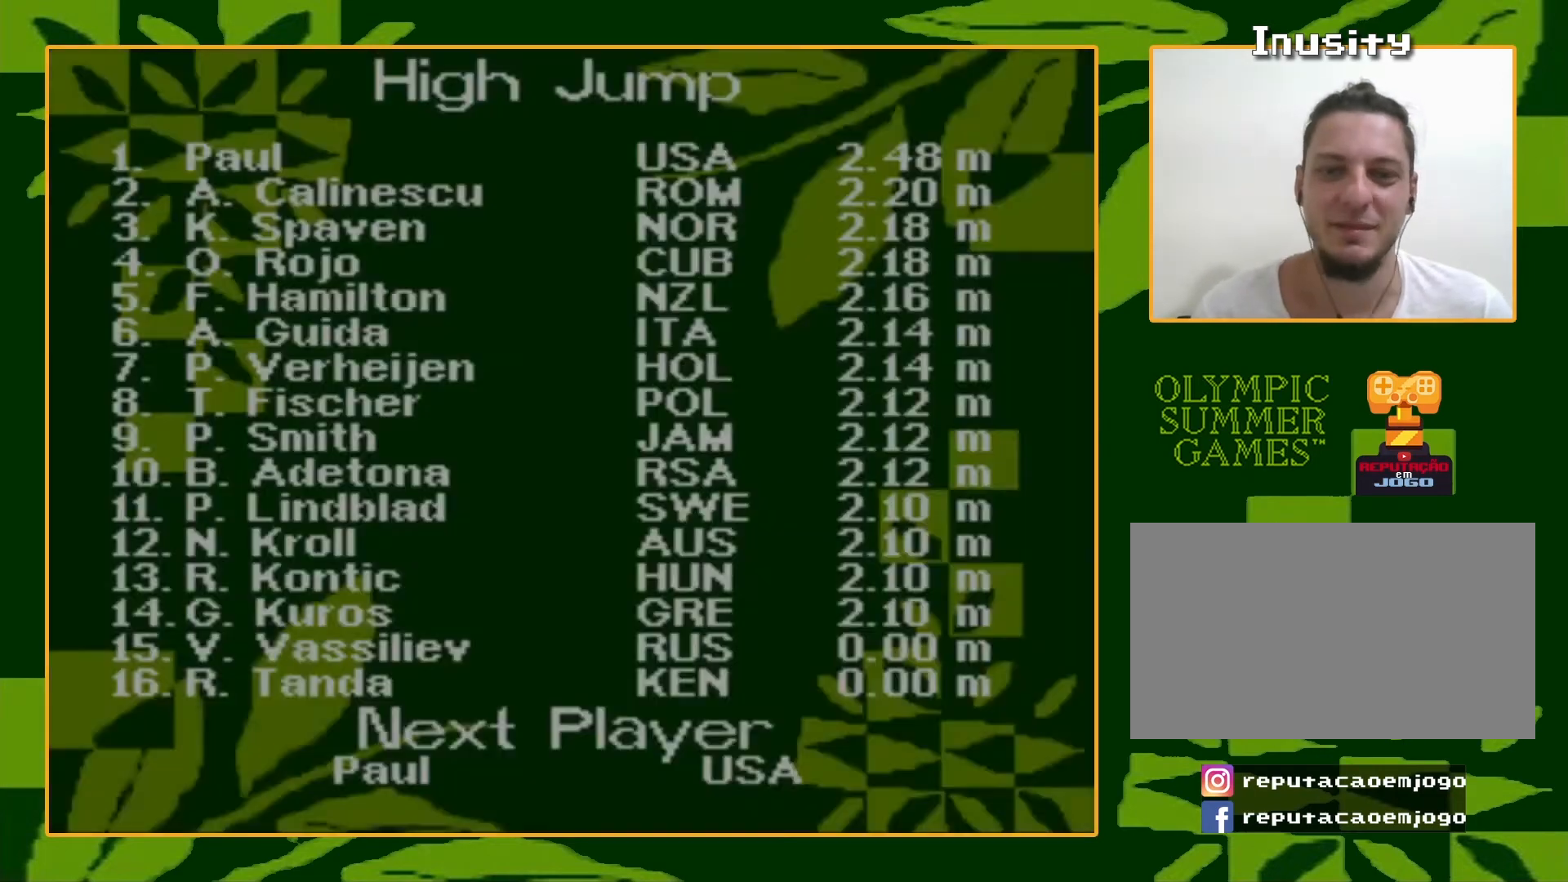
Gameplay with a controller (Nintendo layout); each line is a JSON object with the inputs held at the frame after it. "events" lists button and stick changes between this image and that frame as [ms after this image, input, new state], when the widget could be followed in between. Not read: L3 R3.
{"buttons": [], "events": [[334, "START", "down"], [467, "START", "up"]]}
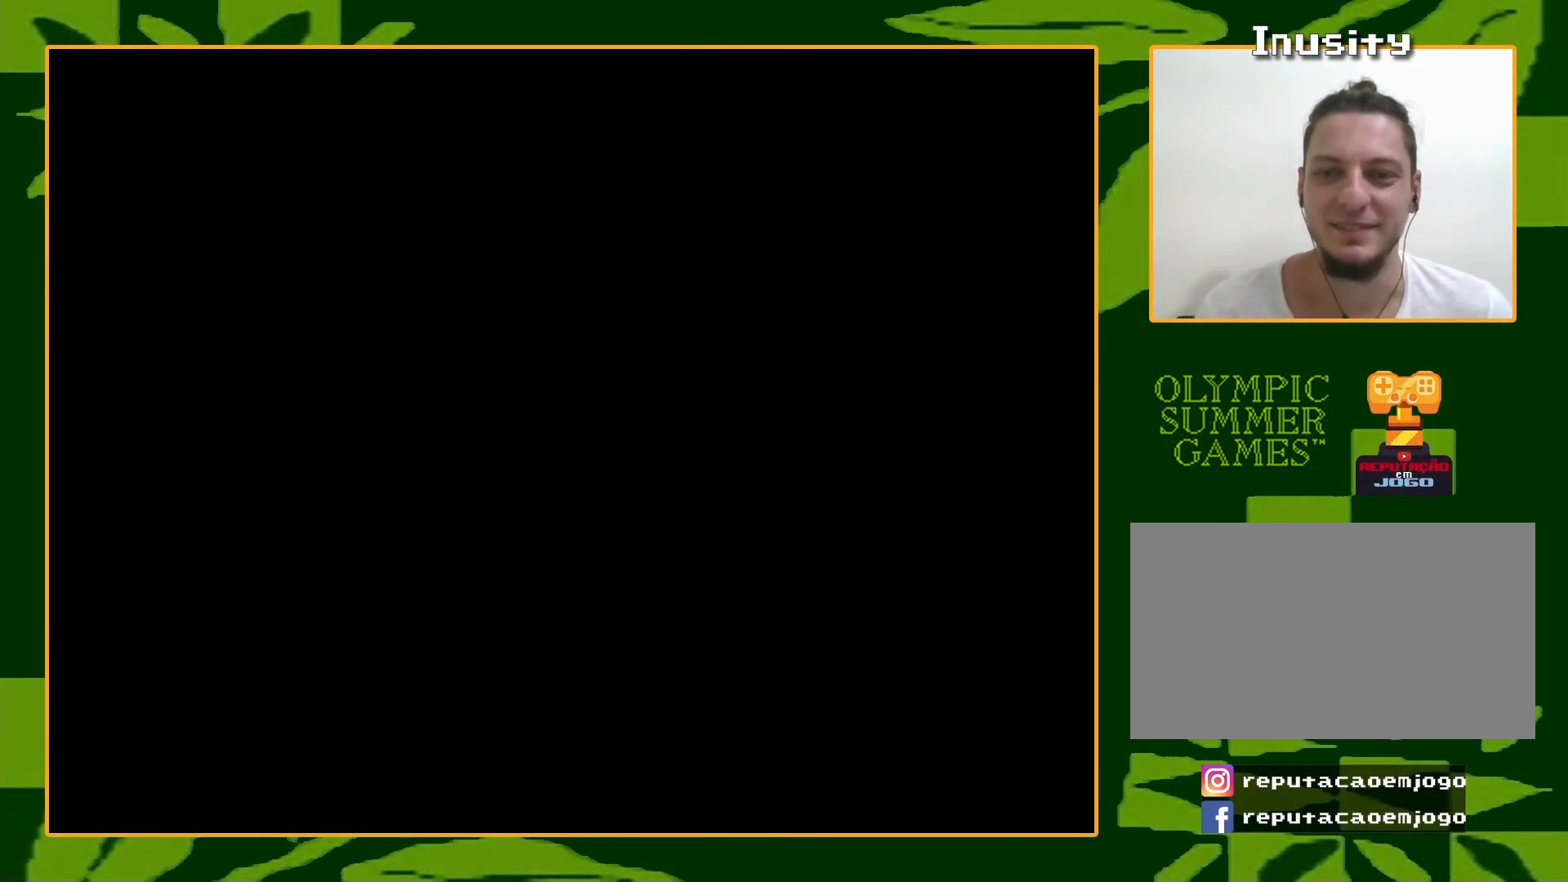
{"buttons": [], "events": []}
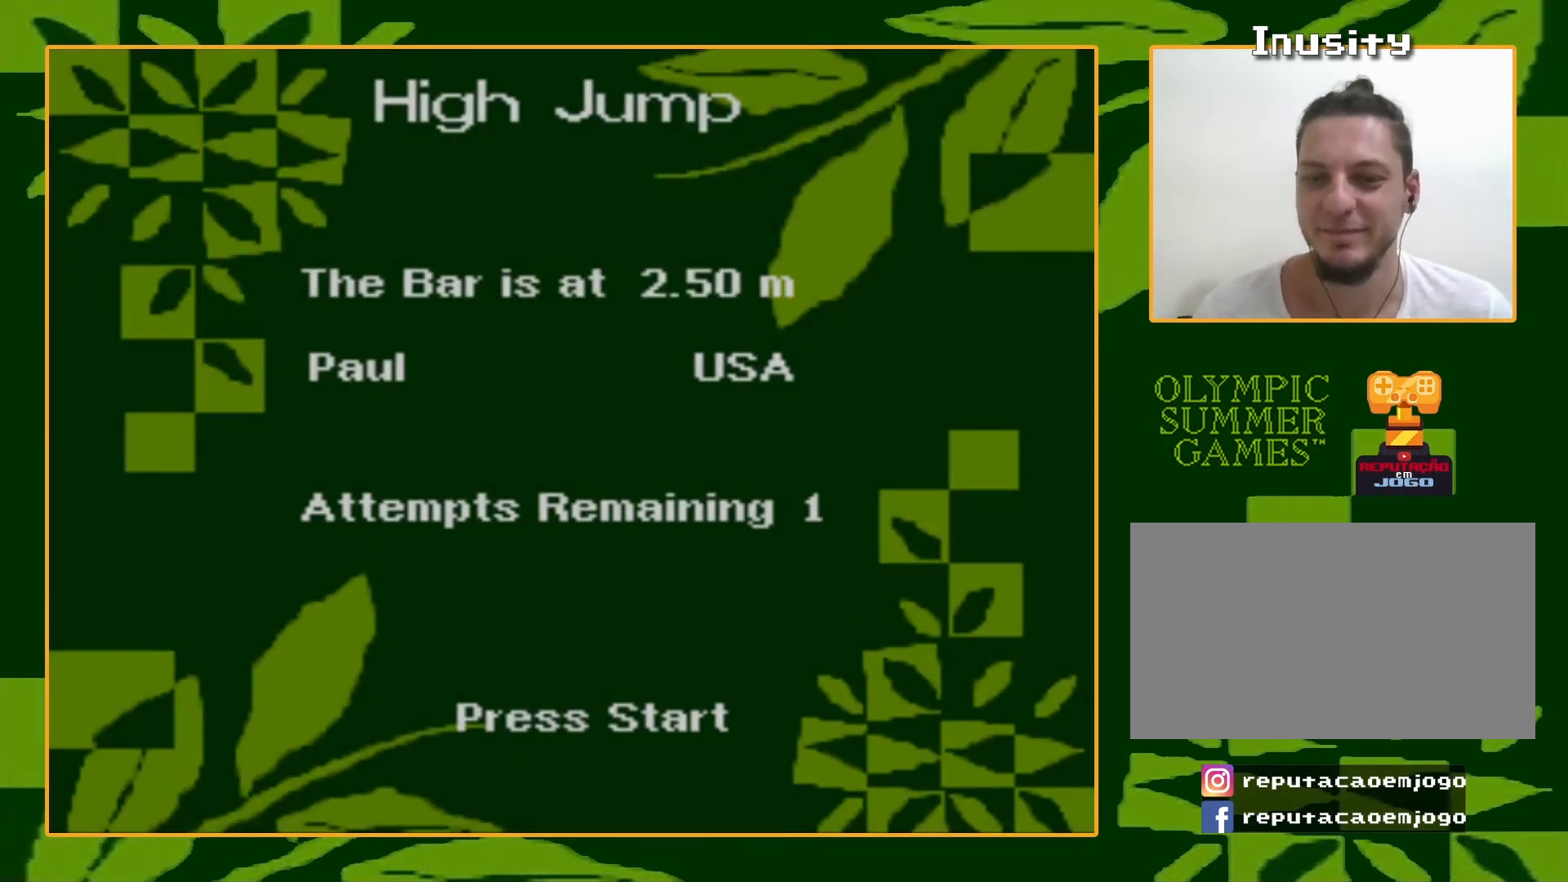
{"buttons": ["A", "B"], "events": [[434, "A", "down"], [501, "B", "down"]]}
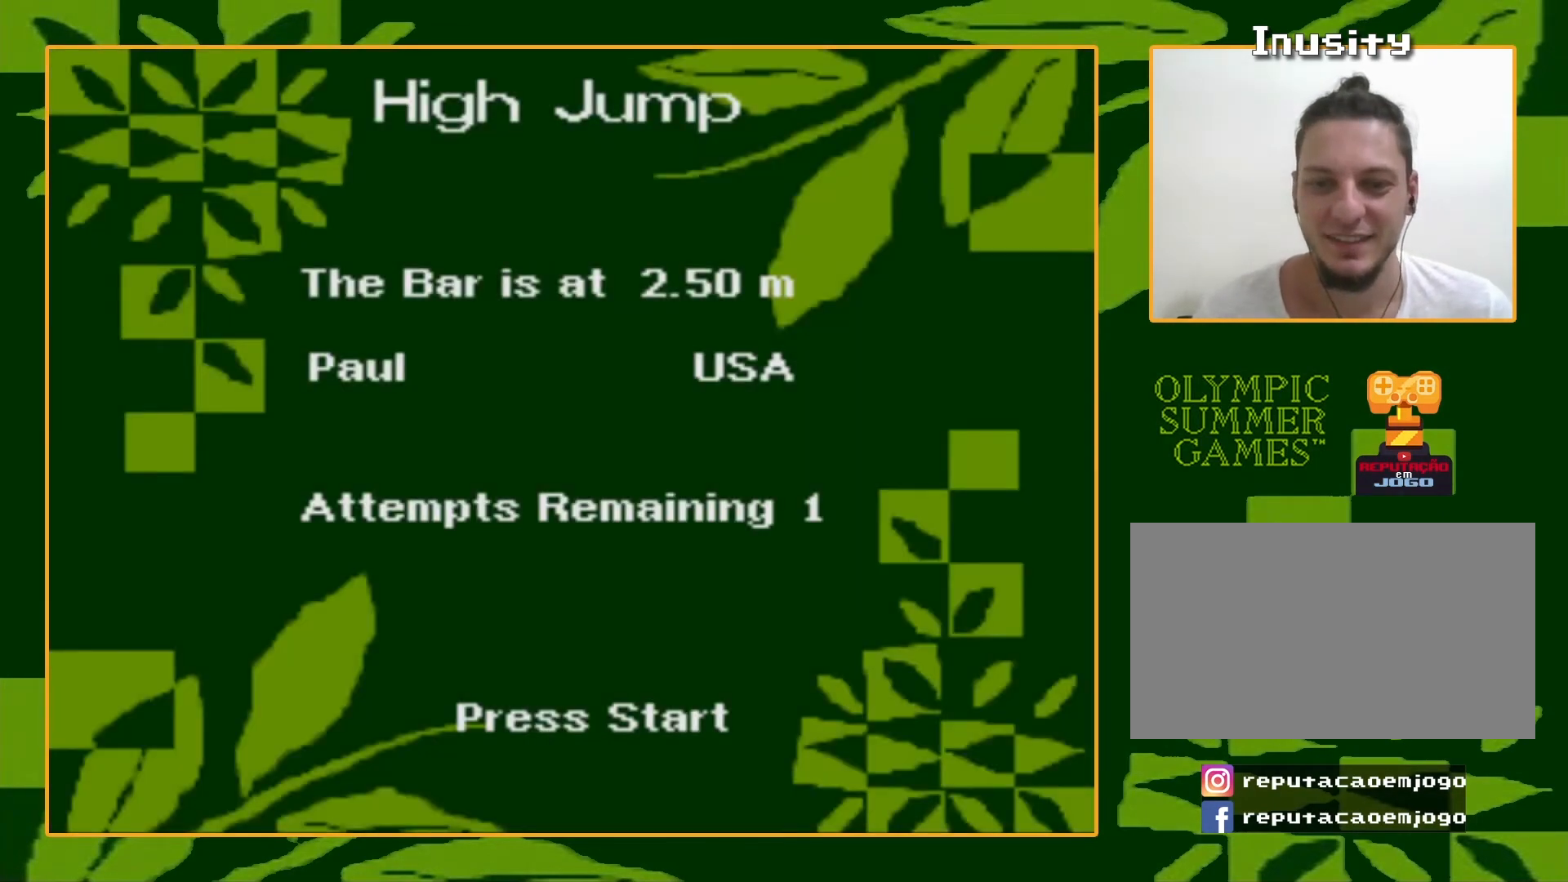
{"buttons": ["START"], "events": [[33, "A", "up"], [100, "A", "down"], [100, "B", "up"], [167, "A", "up"], [400, "START", "down"]]}
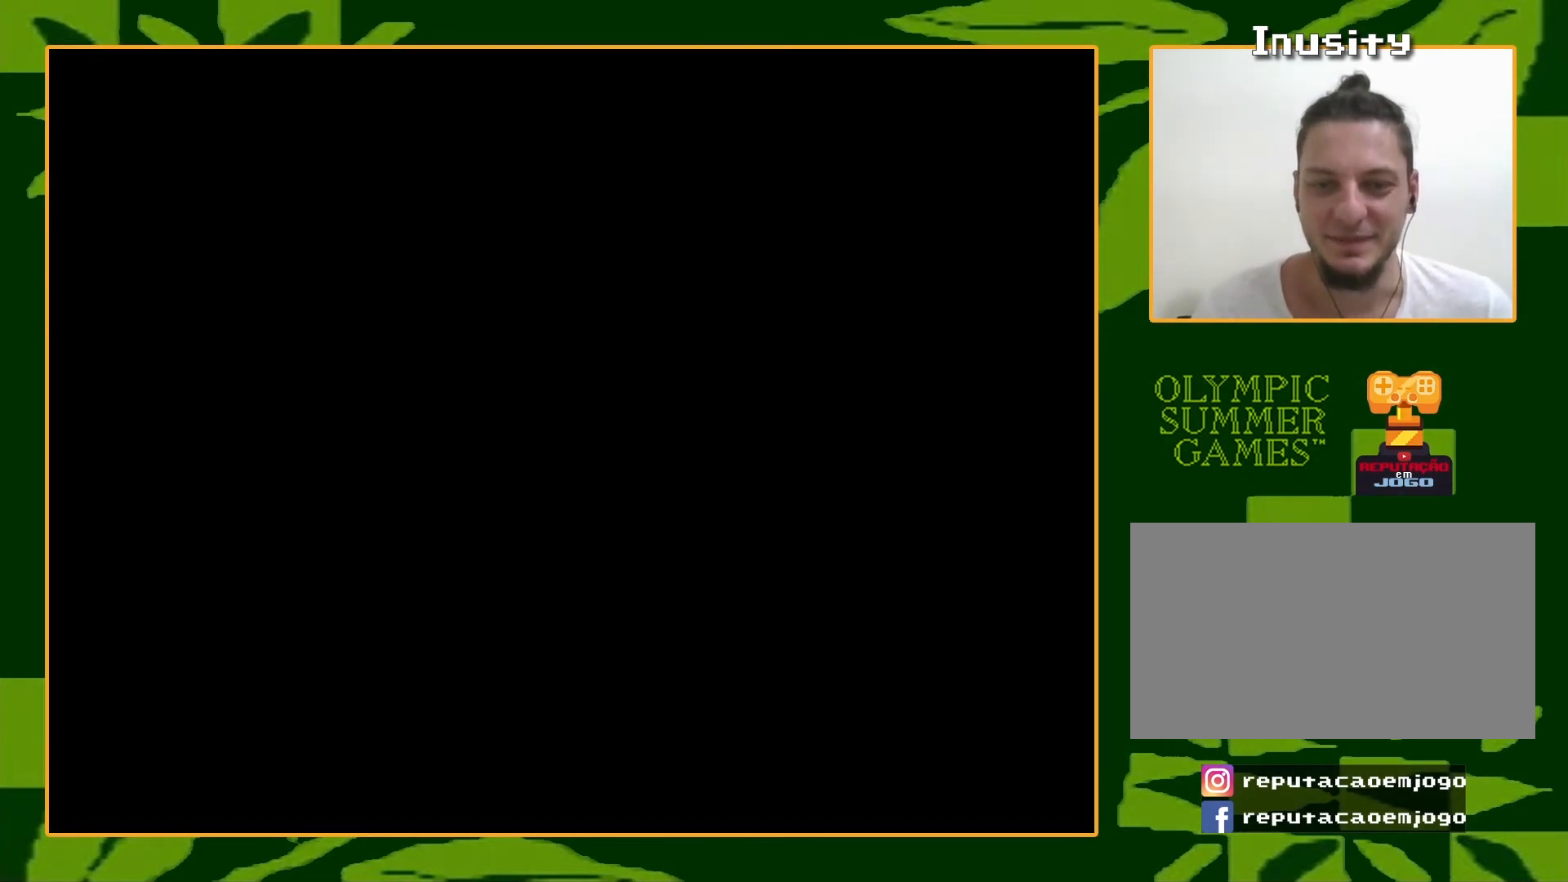
{"buttons": ["B"], "events": [[100, "START", "up"], [467, "A", "down"], [501, "A", "up"], [501, "B", "down"]]}
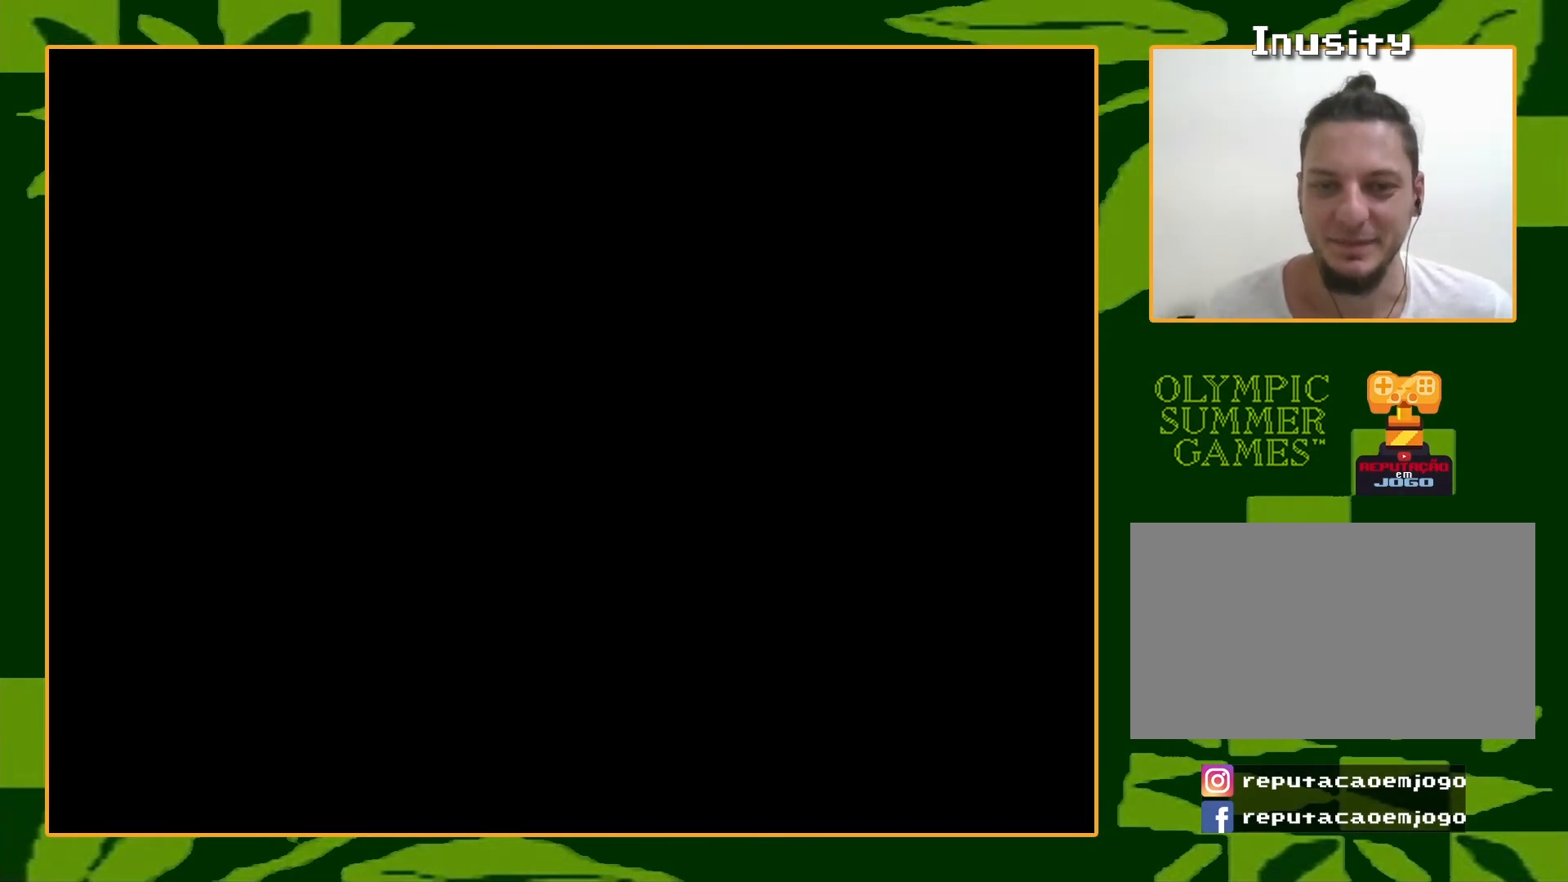
{"buttons": ["B"], "events": [[100, "B", "up"], [133, "A", "down"], [167, "A", "up"], [167, "B", "down"], [233, "B", "up"], [267, "A", "down"], [334, "A", "up"], [334, "B", "down"], [400, "A", "down"], [400, "B", "up"], [467, "A", "up"], [500, "B", "down"]]}
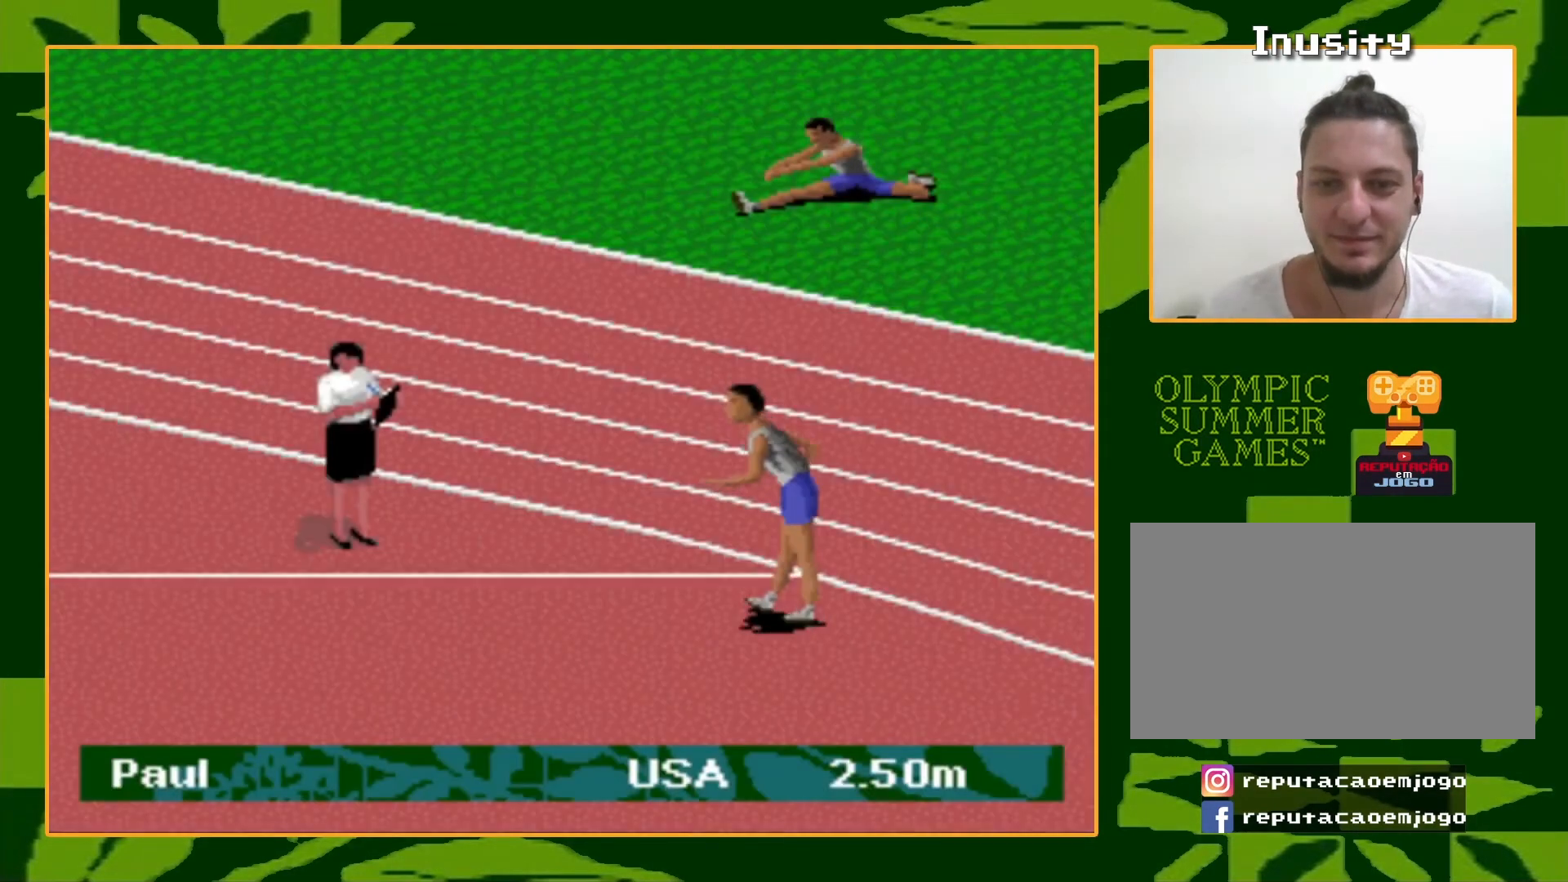
{"buttons": ["A"], "events": [[34, "A", "down"], [34, "B", "up"], [134, "A", "up"], [134, "B", "down"], [201, "A", "down"], [201, "B", "up"], [301, "A", "up"], [301, "B", "down"], [334, "A", "down"], [367, "B", "up"], [434, "A", "up"], [434, "B", "down"], [501, "A", "down"], [501, "B", "up"]]}
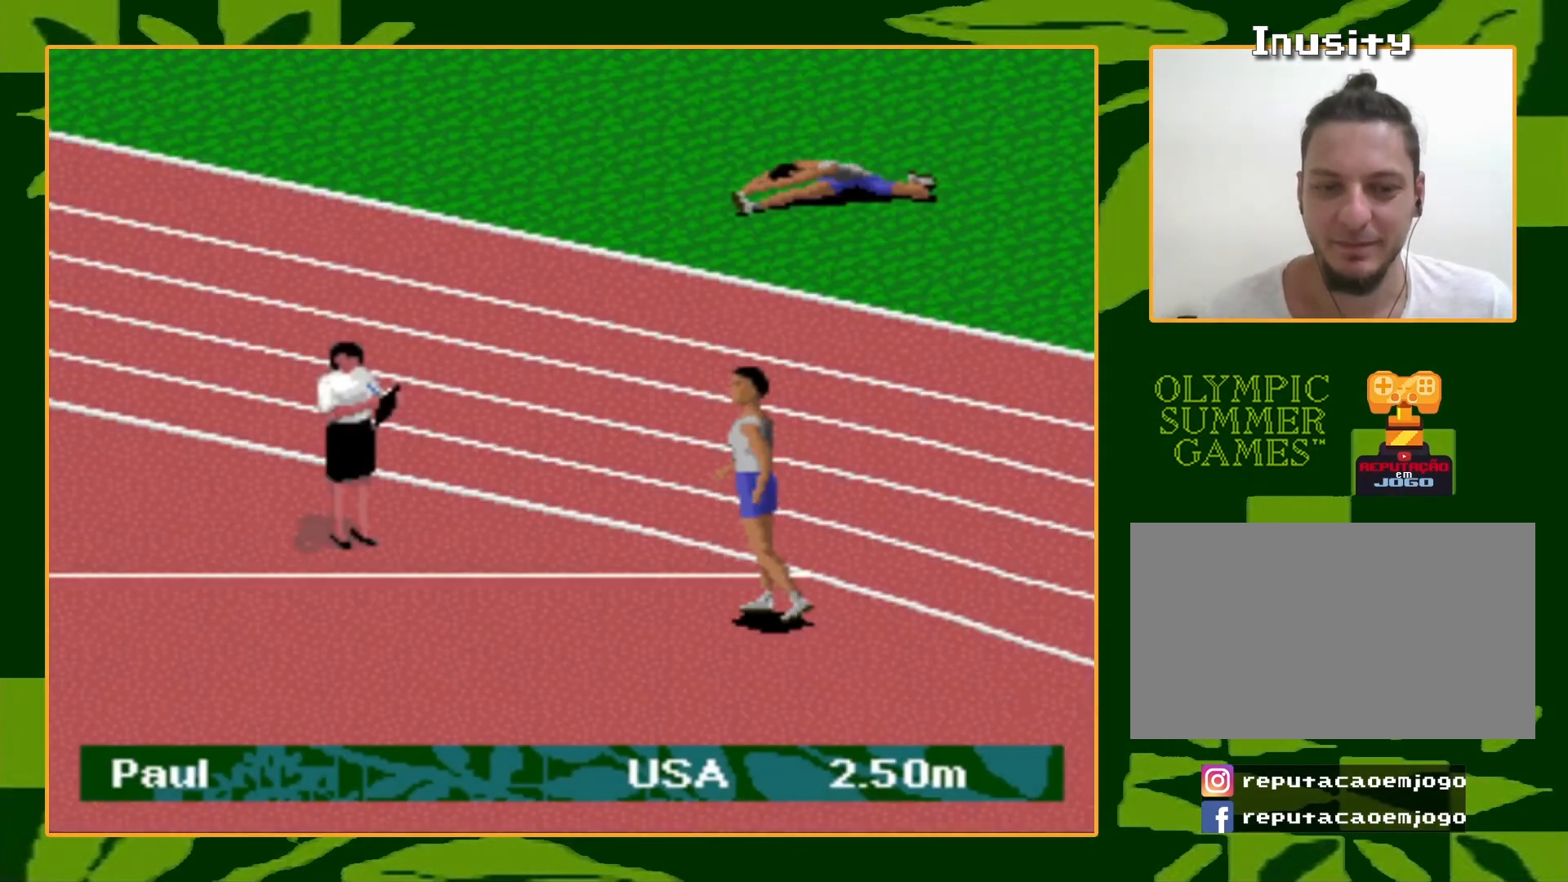
{"buttons": ["A"], "events": [[100, "A", "up"], [100, "B", "down"], [167, "A", "down"], [167, "B", "up"], [267, "A", "up"], [267, "B", "down"], [333, "A", "down"], [333, "B", "up"], [400, "A", "up"], [400, "B", "down"], [500, "A", "down"], [500, "B", "up"]]}
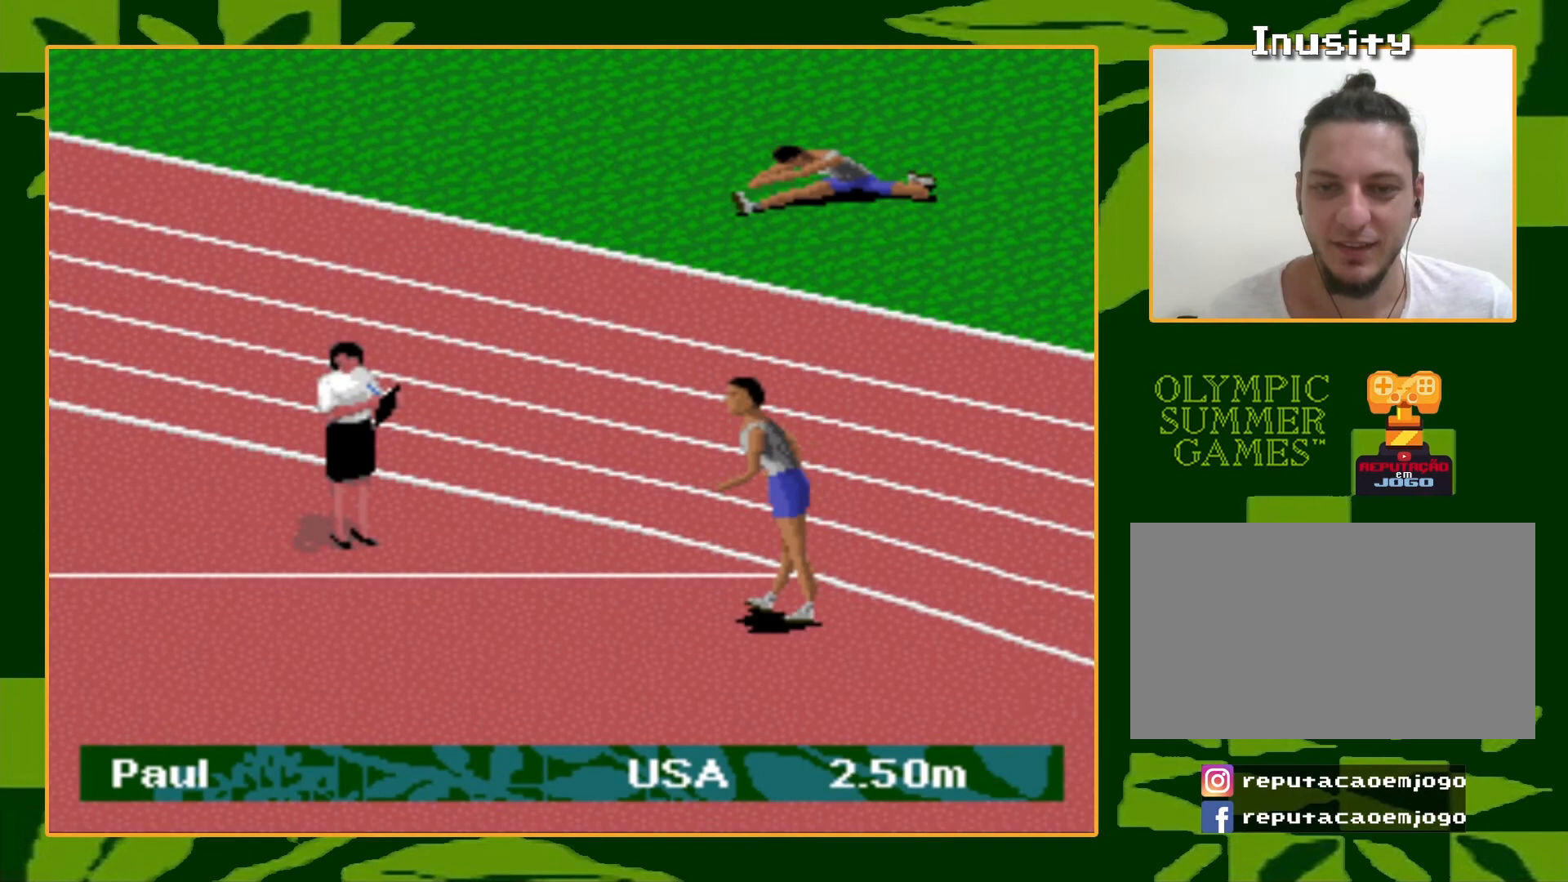
{"buttons": ["A"], "events": [[67, "A", "up"], [67, "B", "down"], [167, "A", "down"], [167, "B", "up"], [234, "A", "up"], [234, "B", "down"], [301, "A", "down"], [334, "B", "up"], [434, "A", "up"], [434, "B", "down"], [501, "A", "down"], [501, "B", "up"]]}
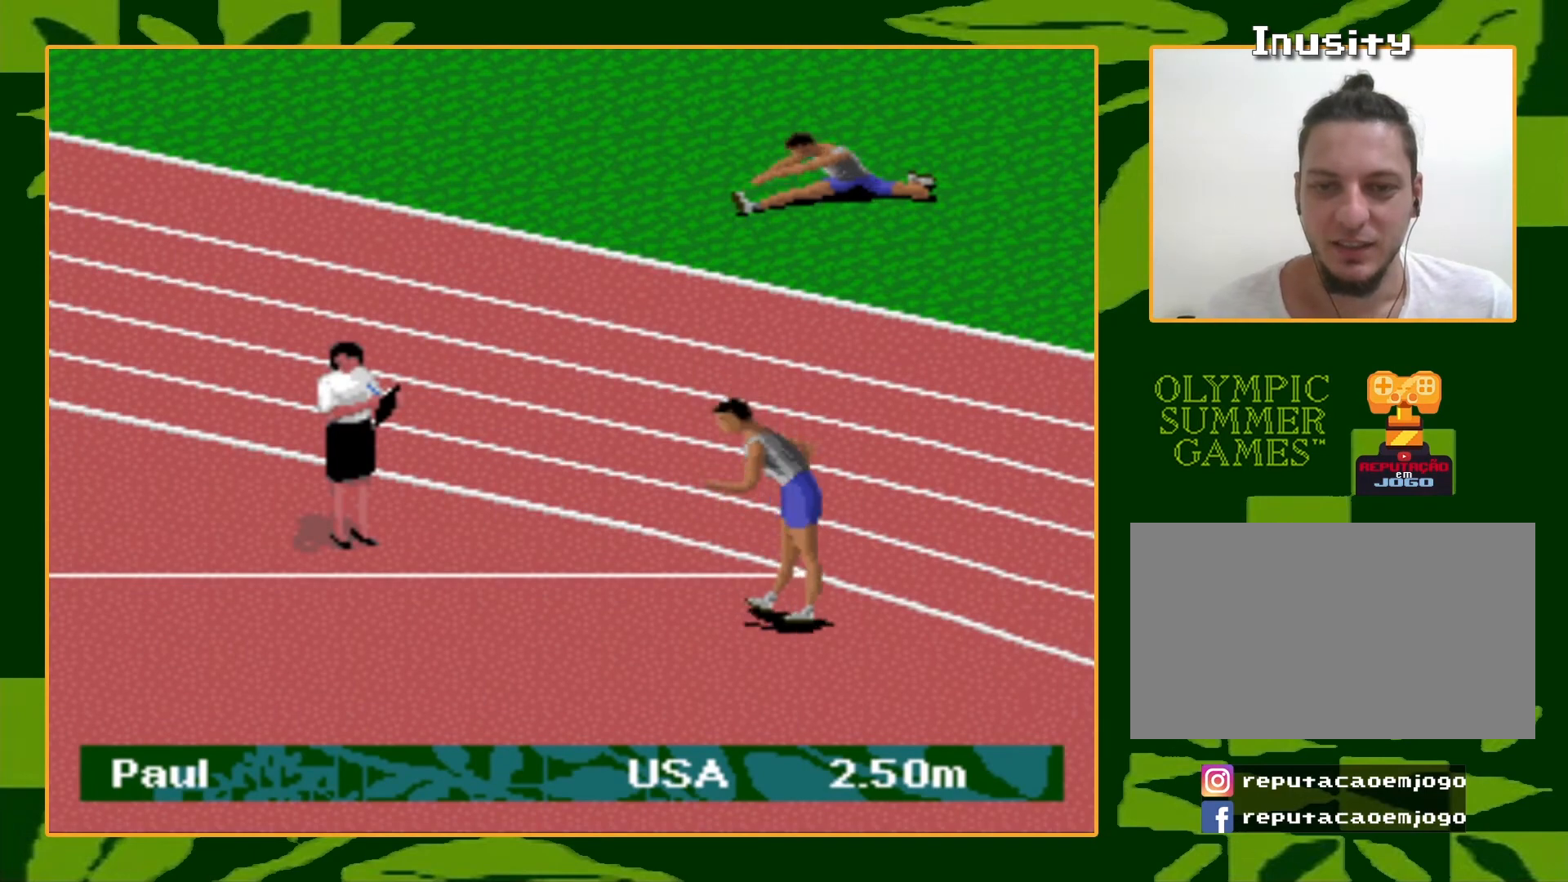
{"buttons": ["A"], "events": [[67, "A", "up"], [67, "B", "down"], [133, "A", "down"], [167, "B", "up"], [267, "A", "up"], [267, "B", "down"], [300, "A", "down"], [334, "B", "up"], [400, "B", "down"], [434, "A", "up"], [467, "A", "down"], [500, "B", "up"]]}
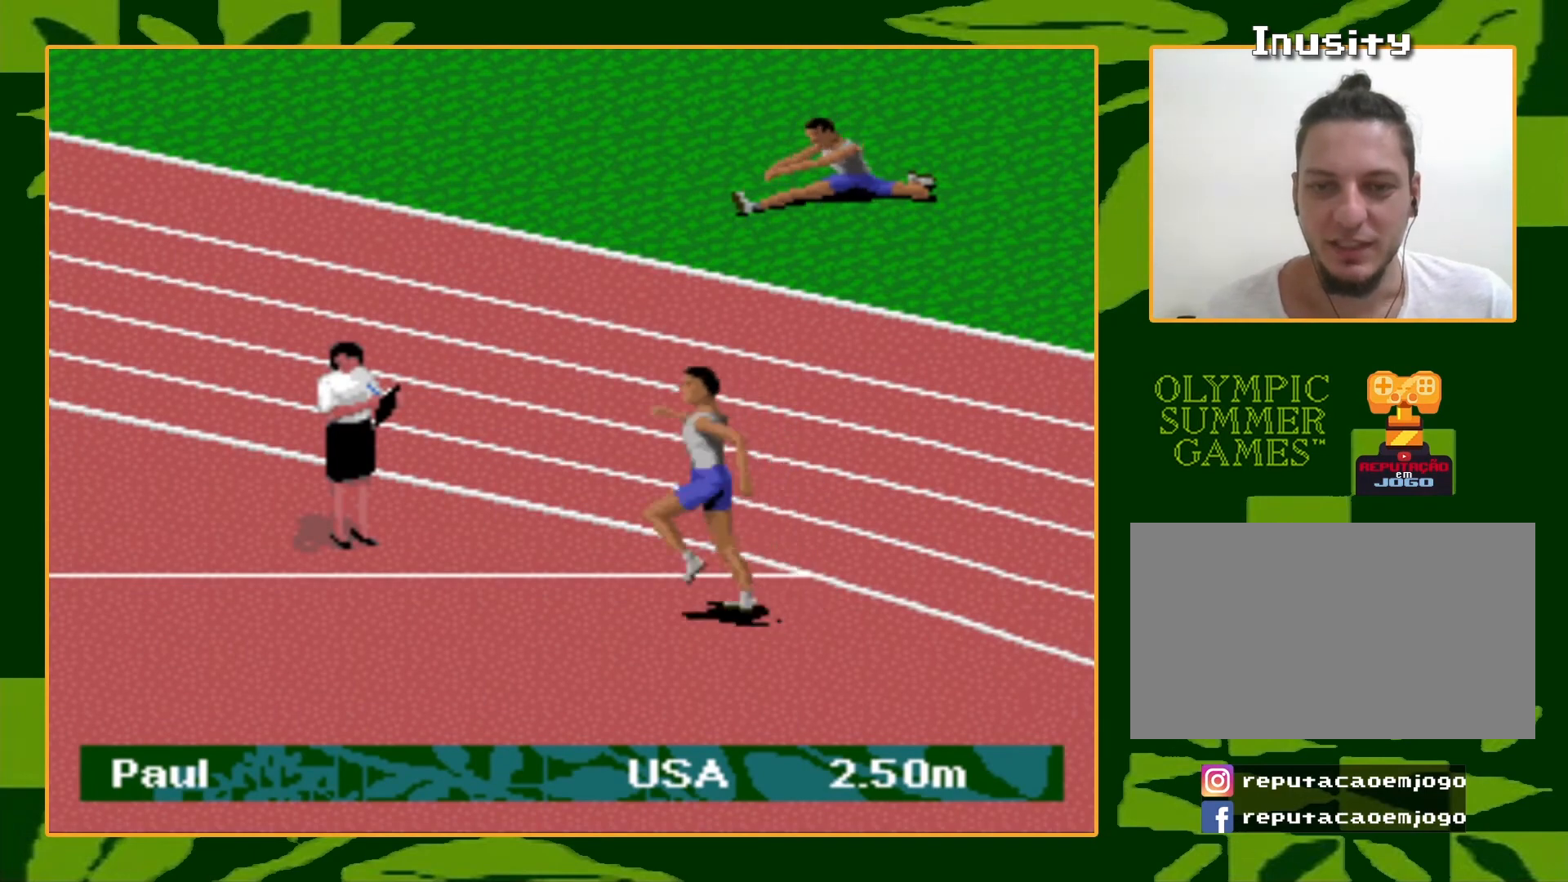
{"buttons": ["A"], "events": [[67, "B", "down"], [100, "A", "up"], [134, "A", "down"], [167, "B", "up"], [234, "B", "down"], [267, "A", "up"], [301, "A", "down"], [334, "B", "up"], [401, "A", "up"], [401, "B", "down"], [467, "A", "down"], [501, "B", "up"]]}
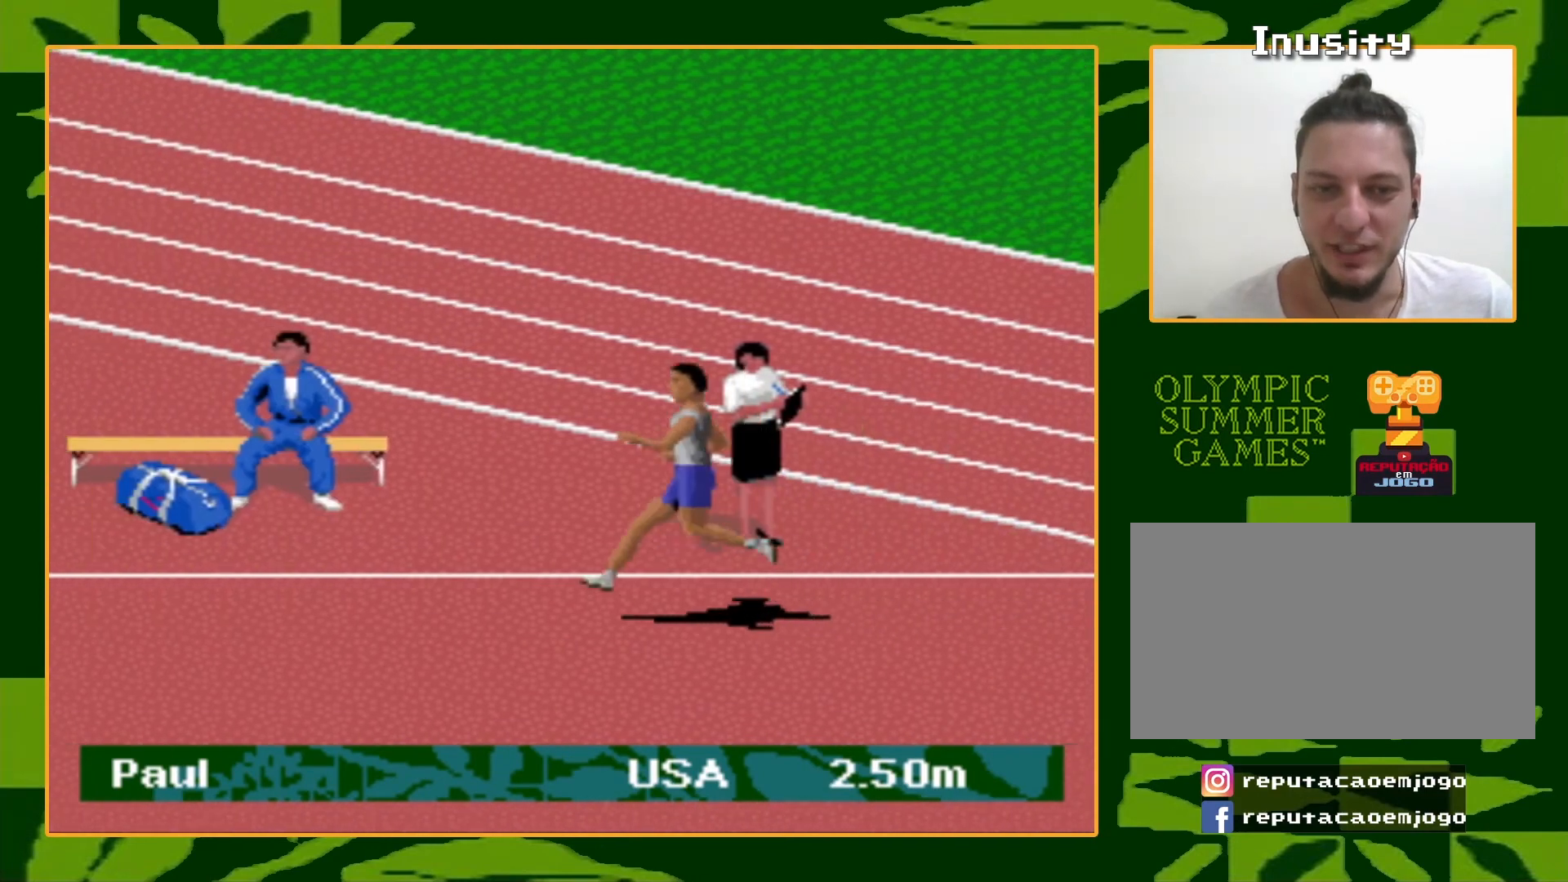
{"buttons": ["A"], "events": [[67, "A", "up"], [67, "B", "down"], [133, "A", "down"], [167, "B", "up"], [233, "B", "down"], [267, "A", "up"], [300, "A", "down"], [333, "B", "up"], [400, "A", "up"], [400, "B", "down"], [500, "A", "down"], [500, "B", "up"]]}
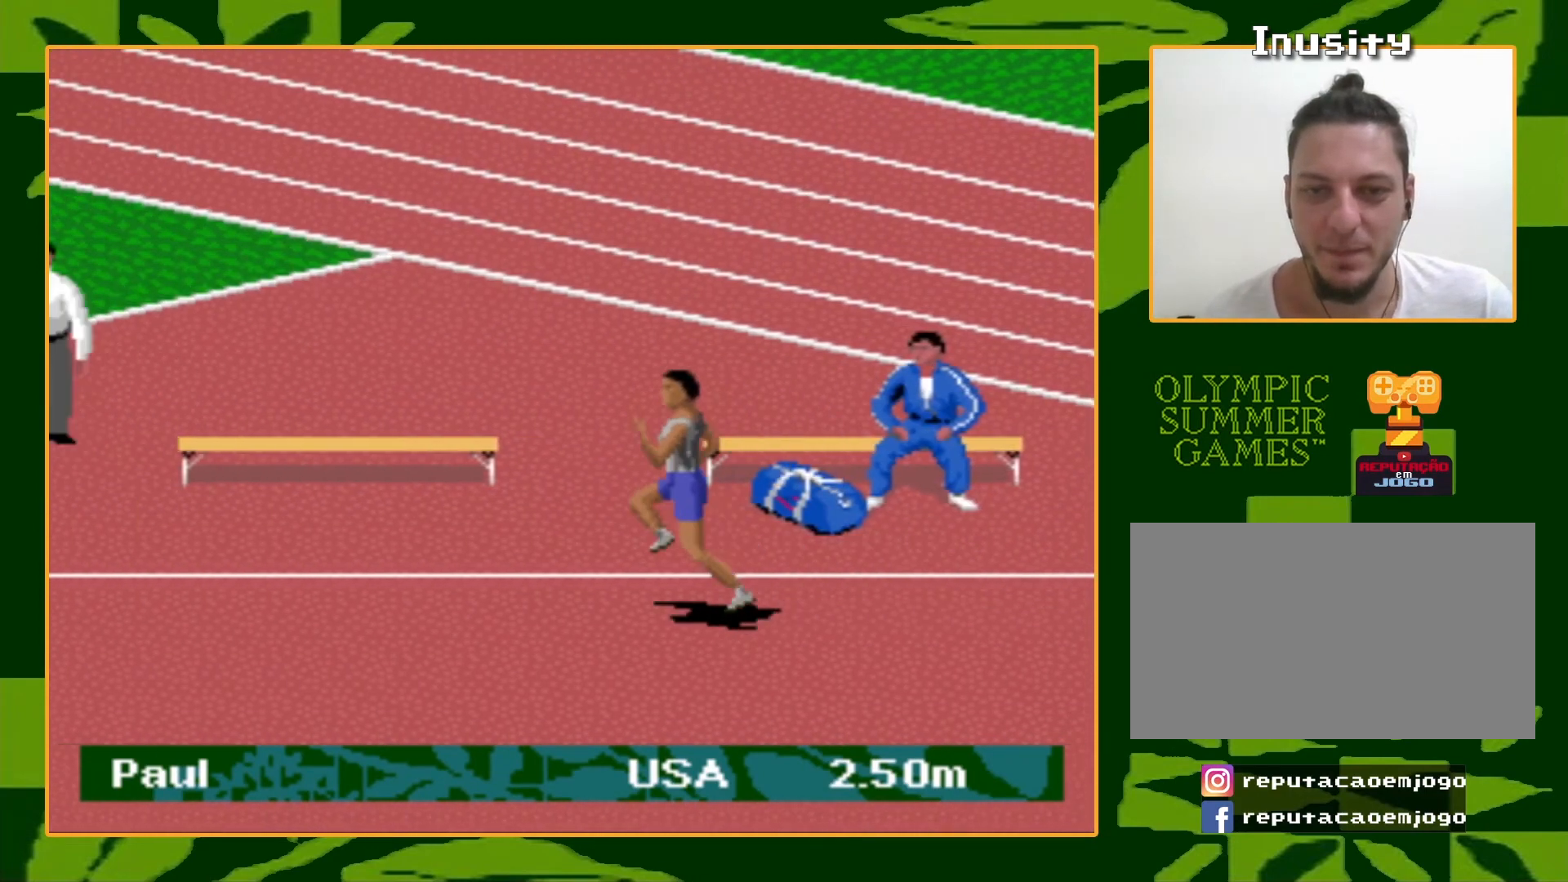
{"buttons": ["A"], "events": [[100, "A", "up"], [100, "B", "down"], [134, "A", "down"], [167, "B", "up"], [234, "A", "up"], [234, "B", "down"], [334, "A", "down"], [334, "B", "up"], [401, "A", "up"], [401, "B", "down"], [467, "A", "down"], [501, "B", "up"]]}
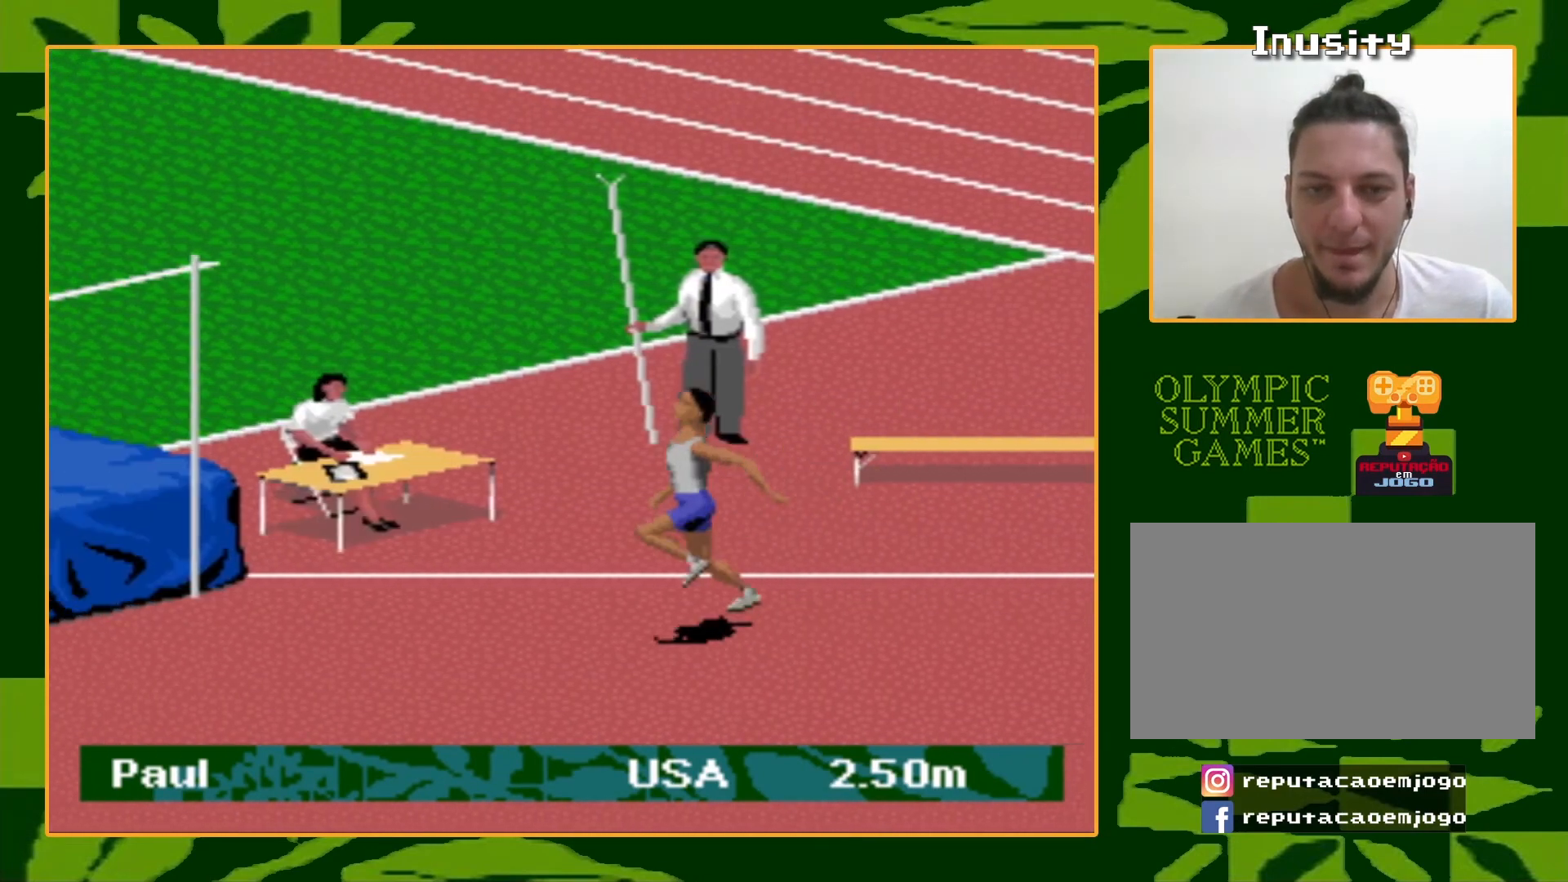
{"buttons": ["A", "B", "DPAD_UP"]}
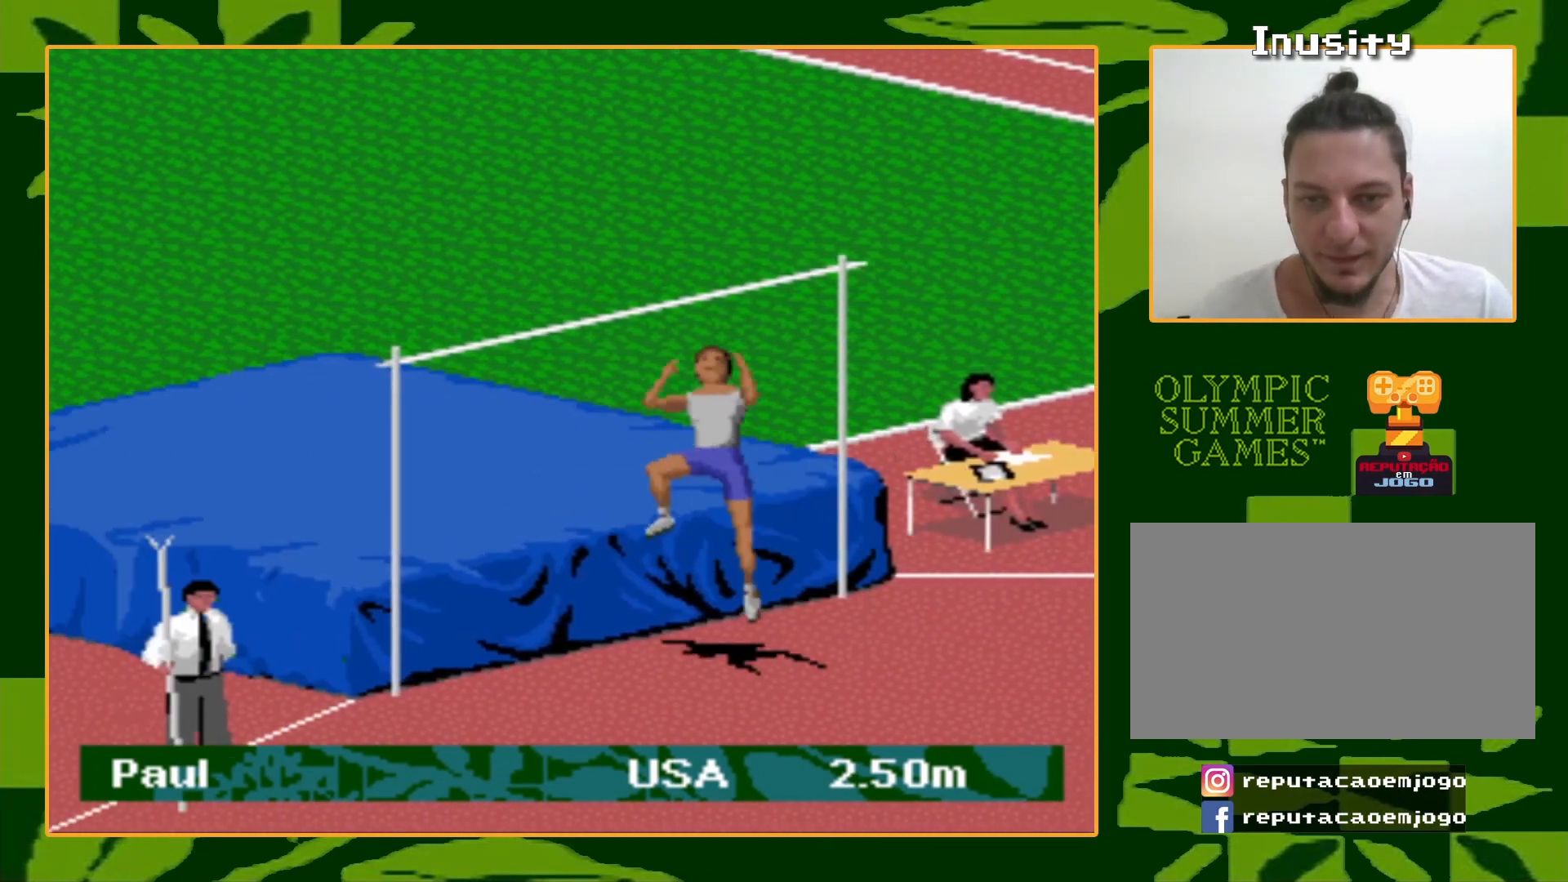
{"buttons": ["DPAD_UP"], "events": [[34, "B", "up"], [67, "B", "down"], [334, "B", "up"], [401, "A", "up"]]}
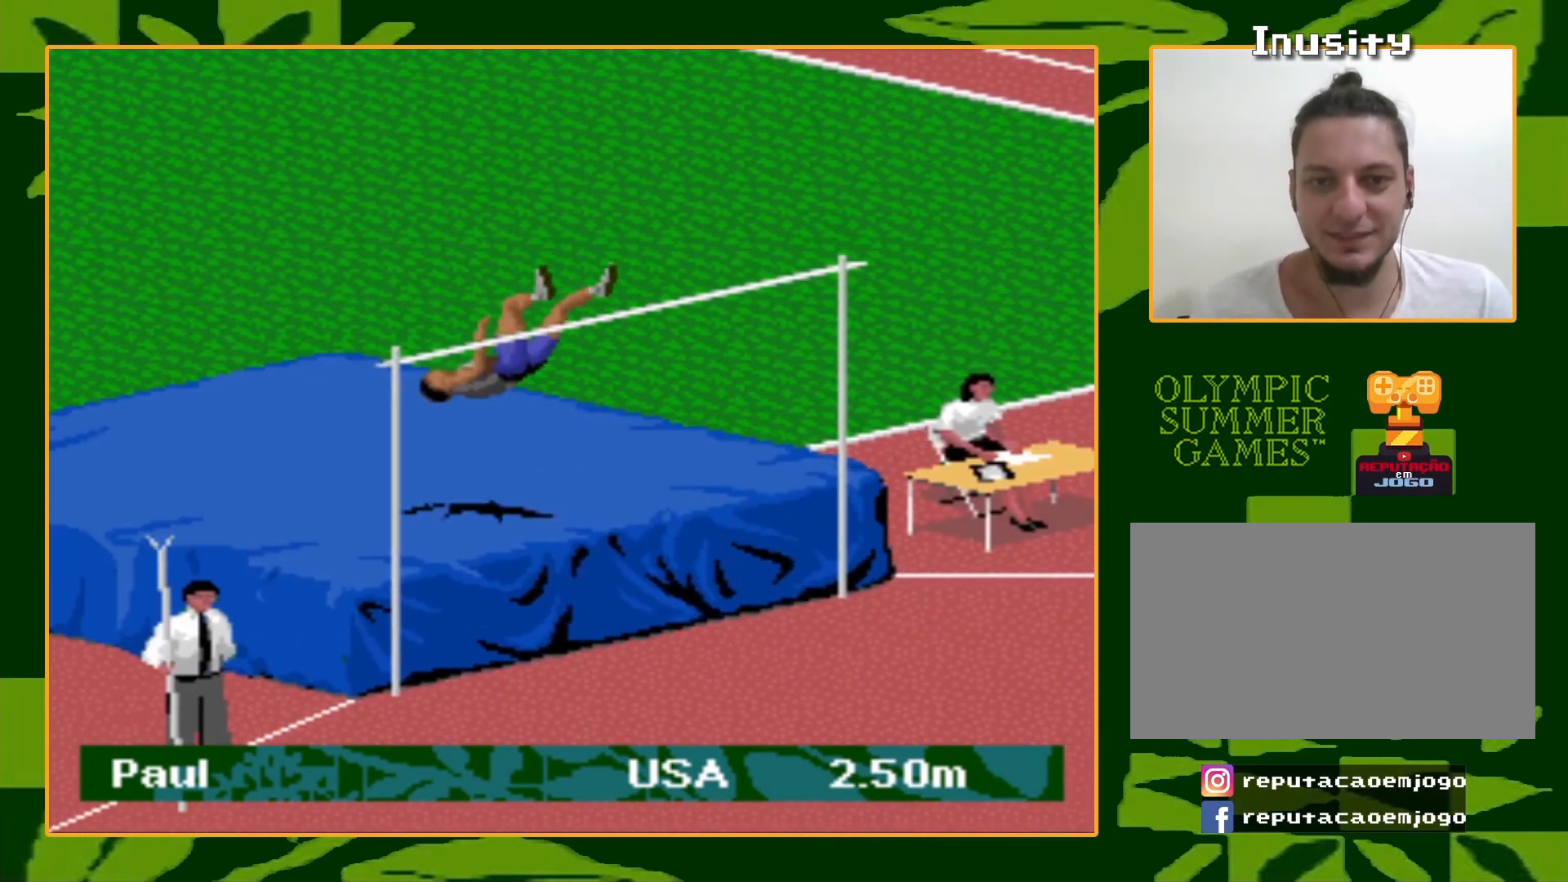
{"buttons": [], "events": [[133, "DPAD_UP", "up"]]}